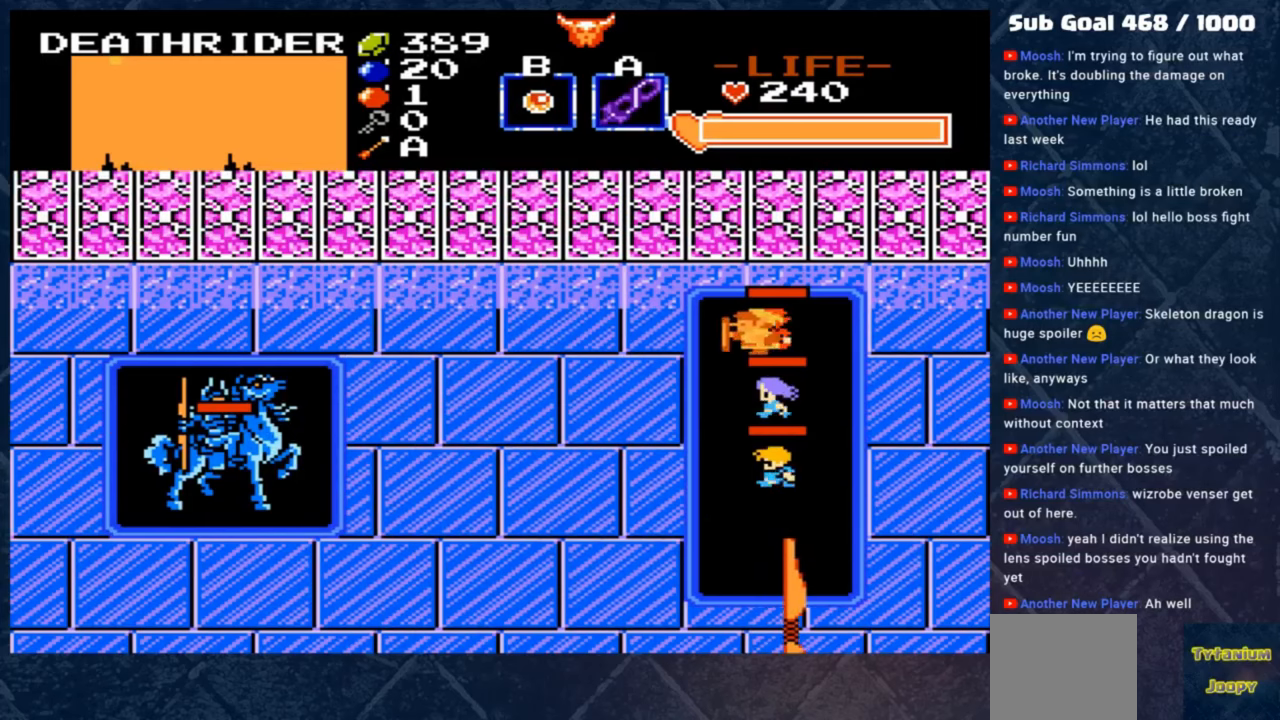
Gameplay with a controller (Xbox layout); each line is a JSON object with the inputs held at the frame after it. "events" lists button and stick changes between this image and that frame as [ms after this image, input, new state], when the widget could be followed in between. Not read: right_stick.
{"buttons": [], "left_stick": "center", "events": [[250, "left_stick", "center"]]}
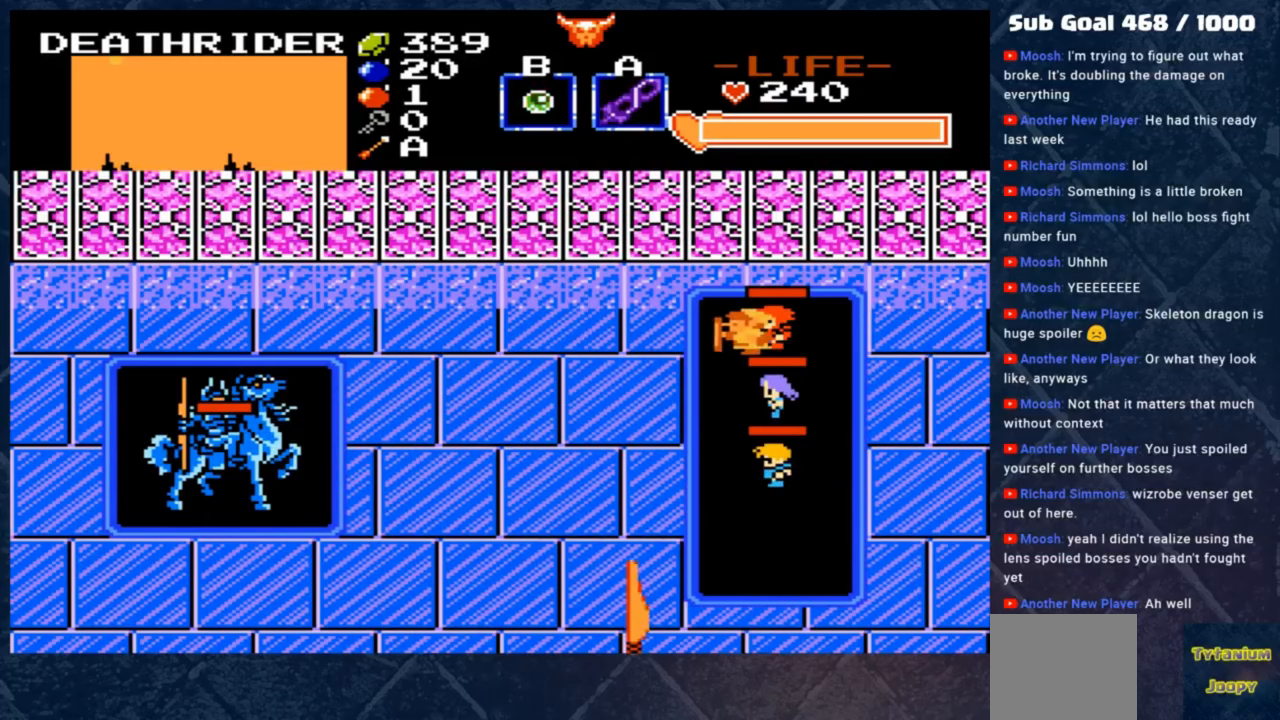
{"buttons": [], "left_stick": "center", "events": []}
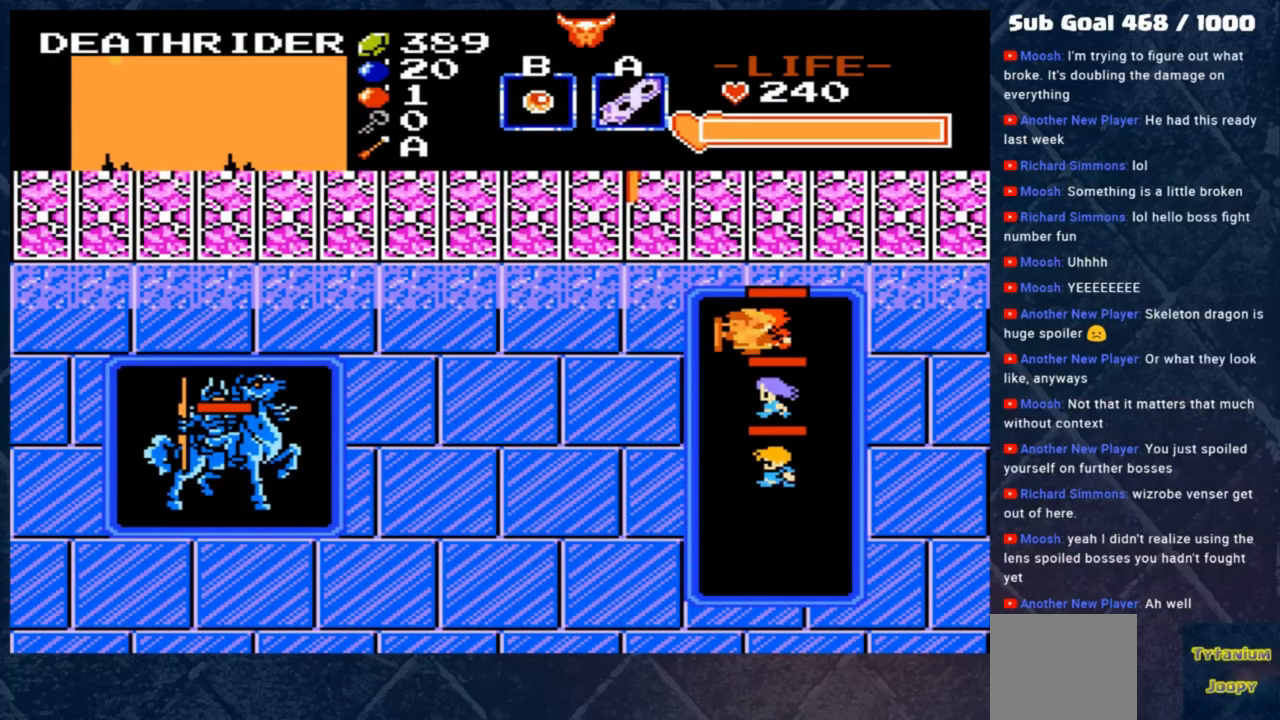
{"buttons": [], "left_stick": "down", "events": [[183, "left_stick", "down-right"], [250, "left_stick", "down"]]}
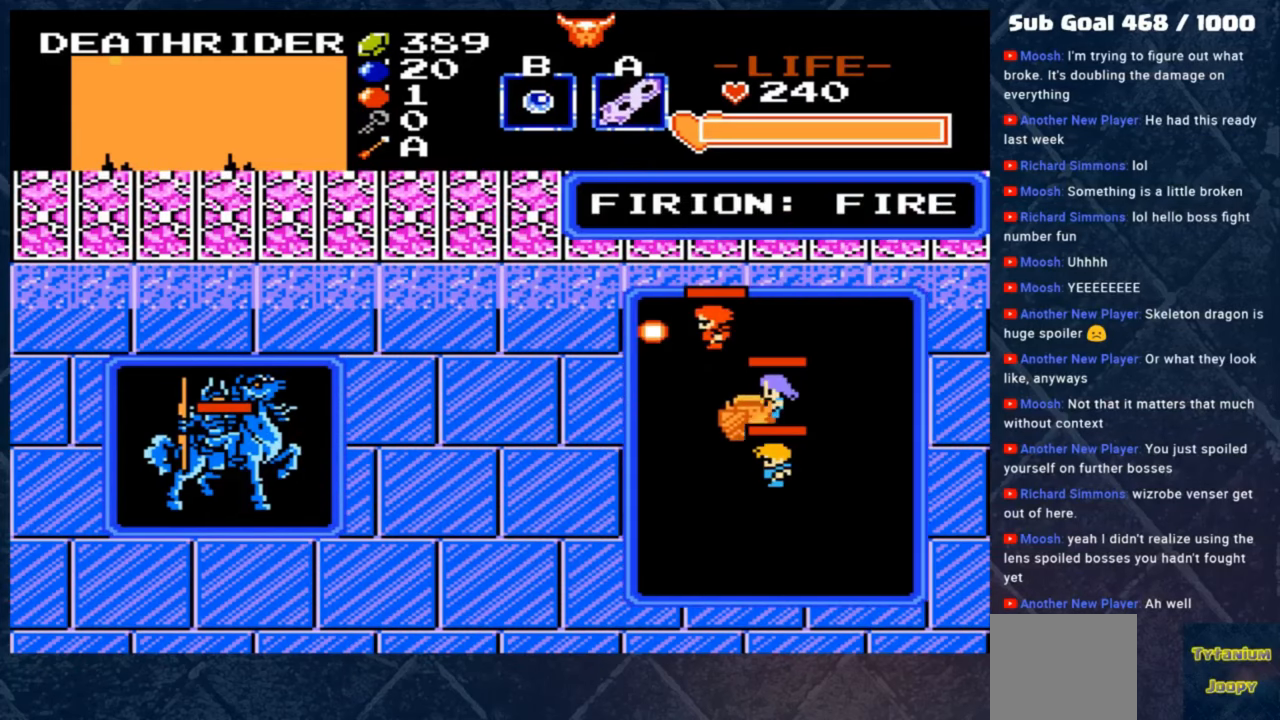
{"buttons": [], "left_stick": "down", "events": [[150, "left_stick", "down-right"], [483, "left_stick", "down"]]}
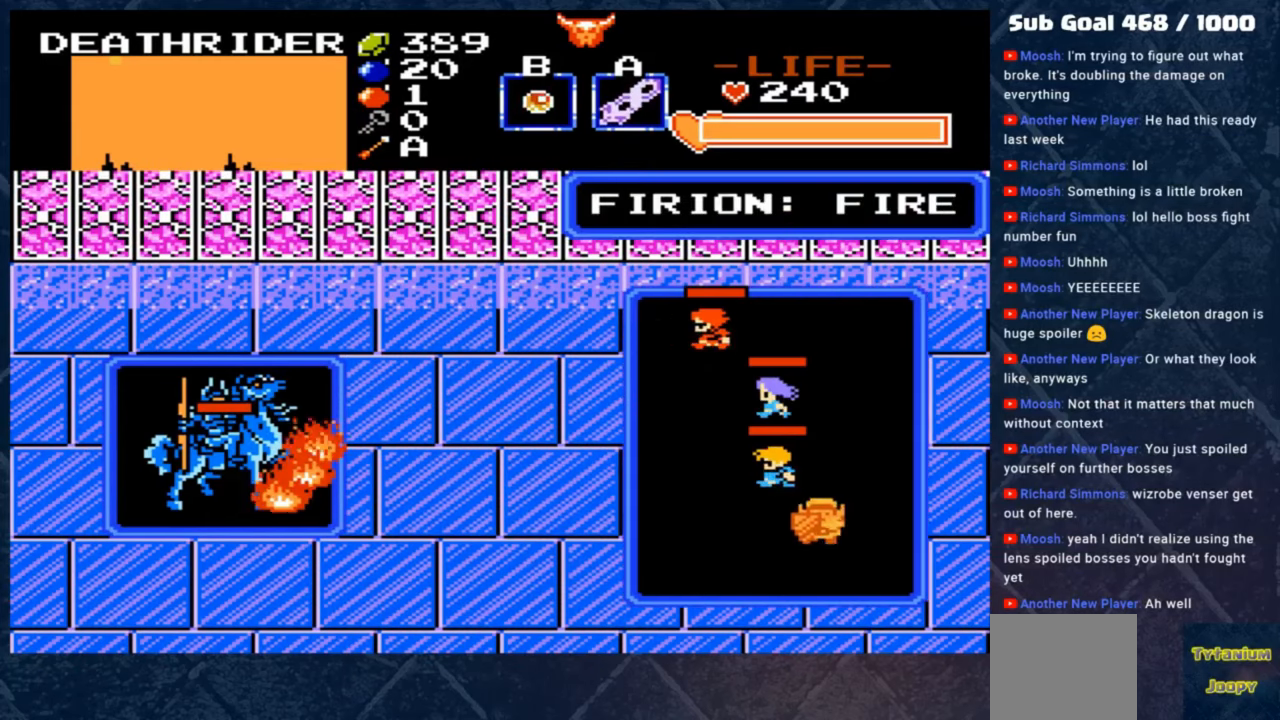
{"buttons": [], "left_stick": "center", "events": [[83, "left_stick", "left"], [183, "left_stick", "center"]]}
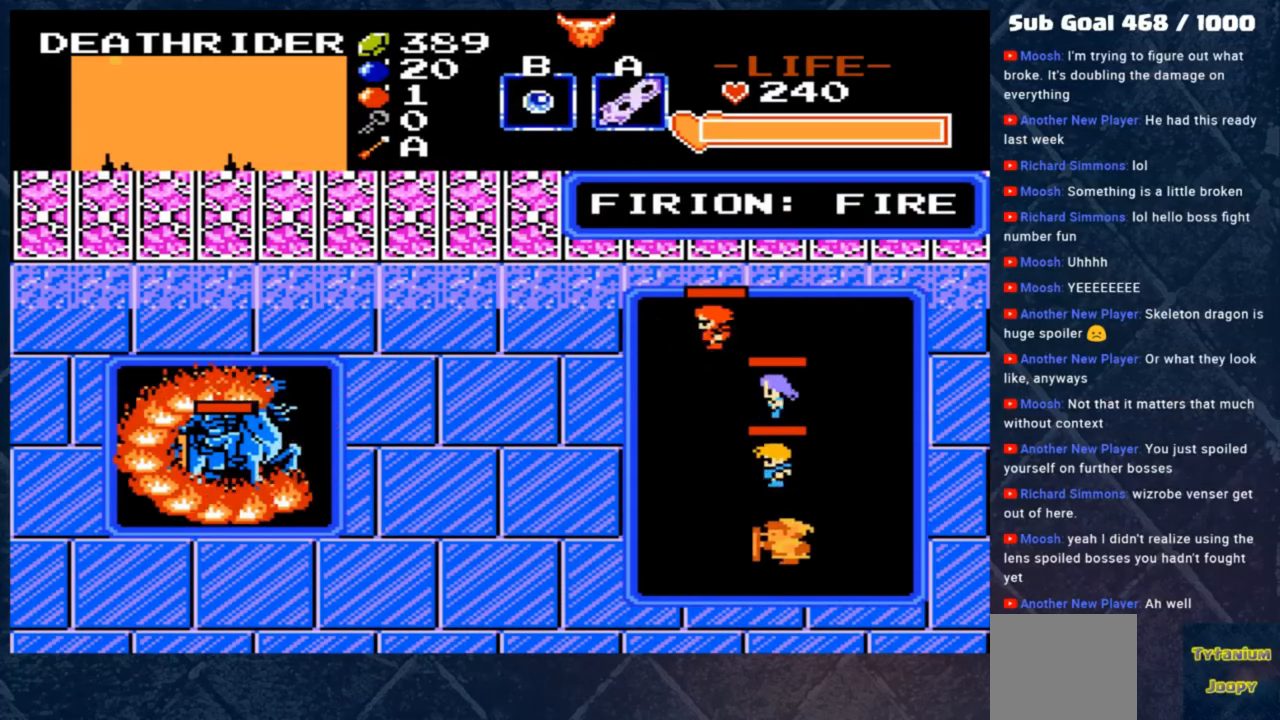
{"buttons": [], "left_stick": "center", "events": []}
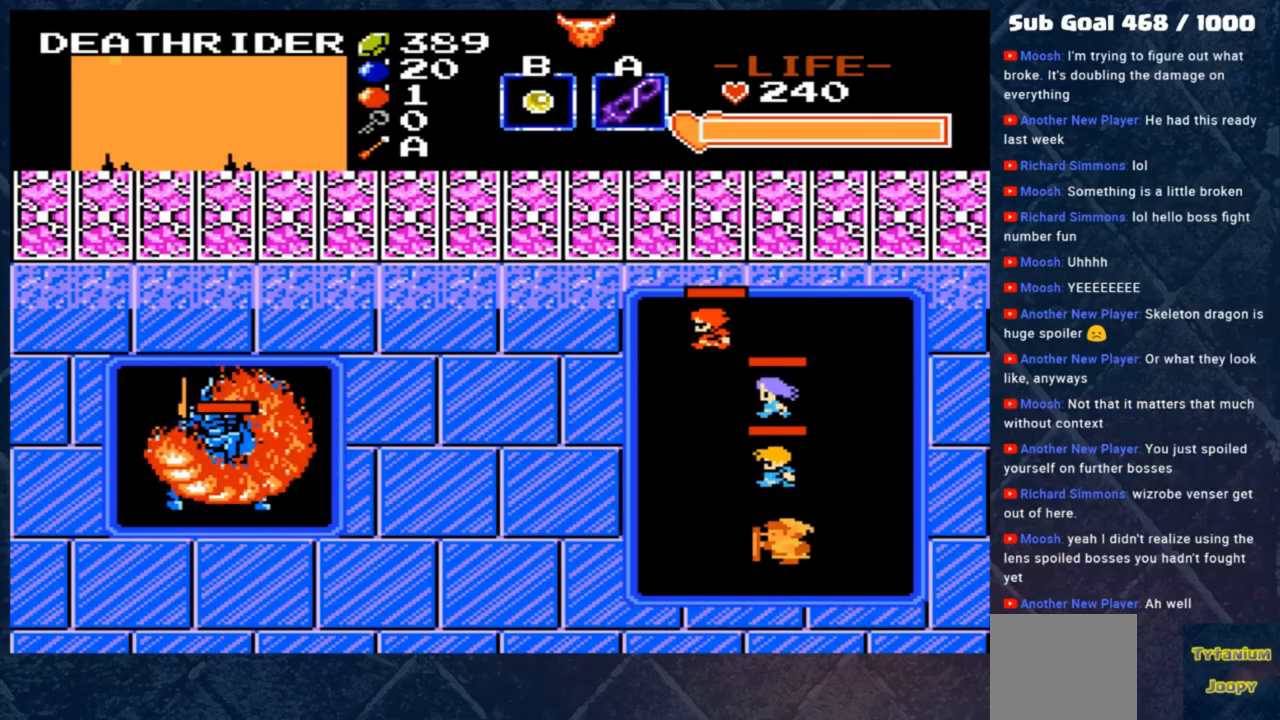
{"buttons": [], "left_stick": "center", "events": []}
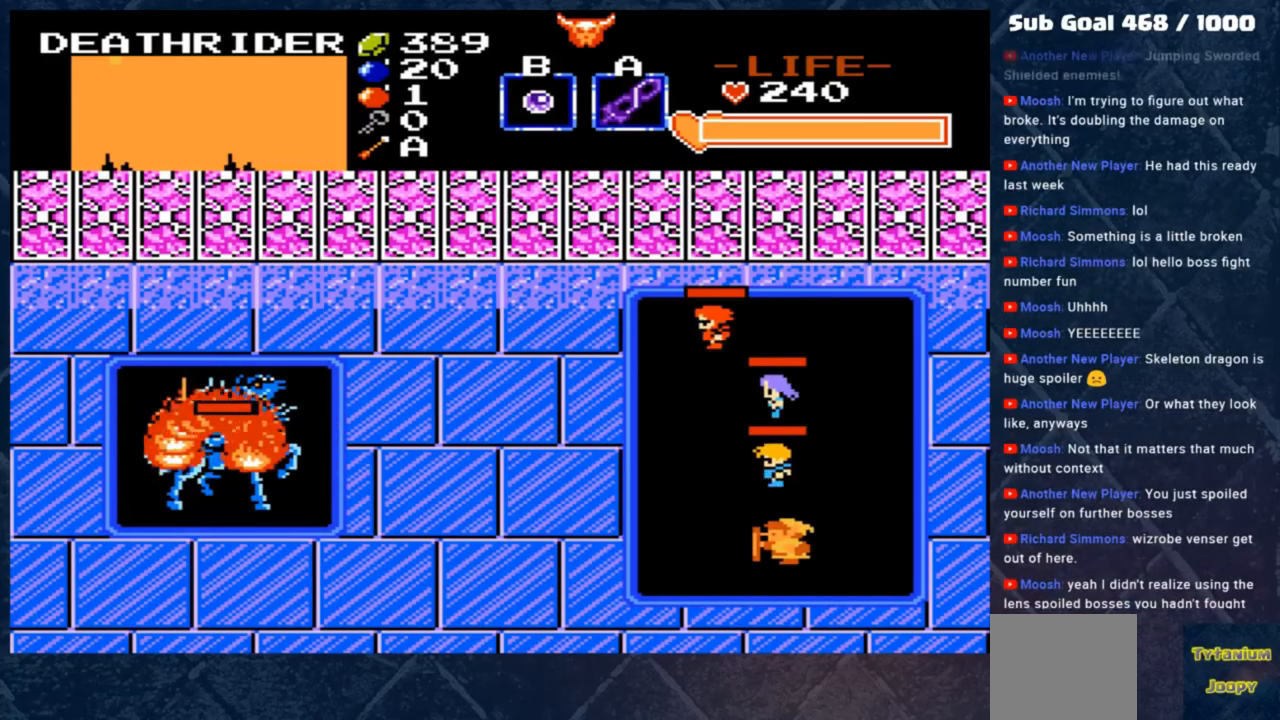
{"buttons": [], "left_stick": "center", "events": []}
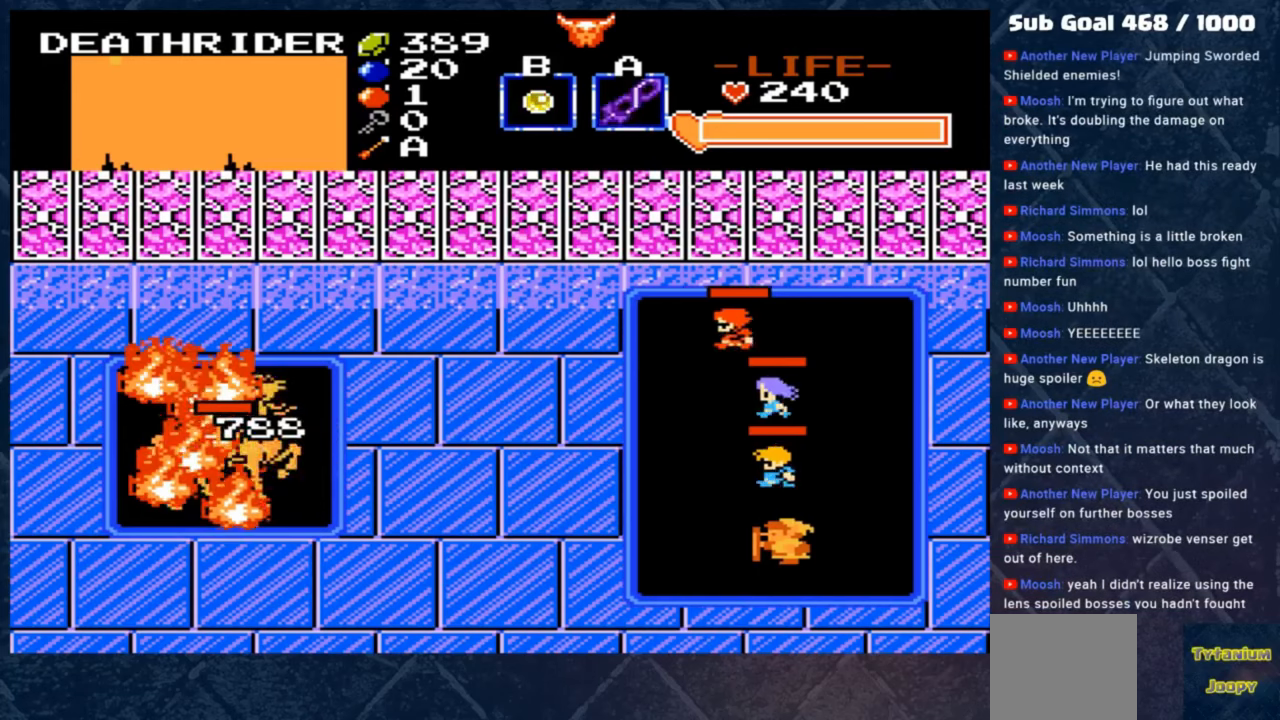
{"buttons": [], "left_stick": "center", "events": []}
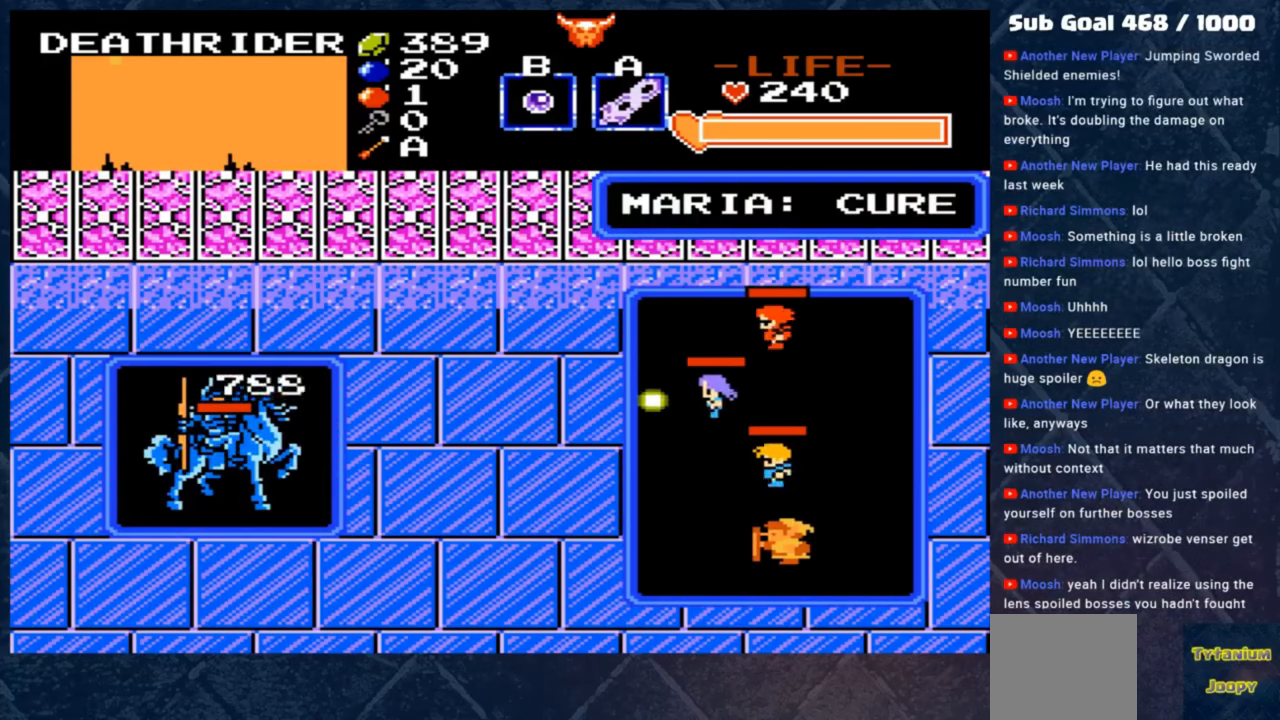
{"buttons": [], "left_stick": "center", "events": []}
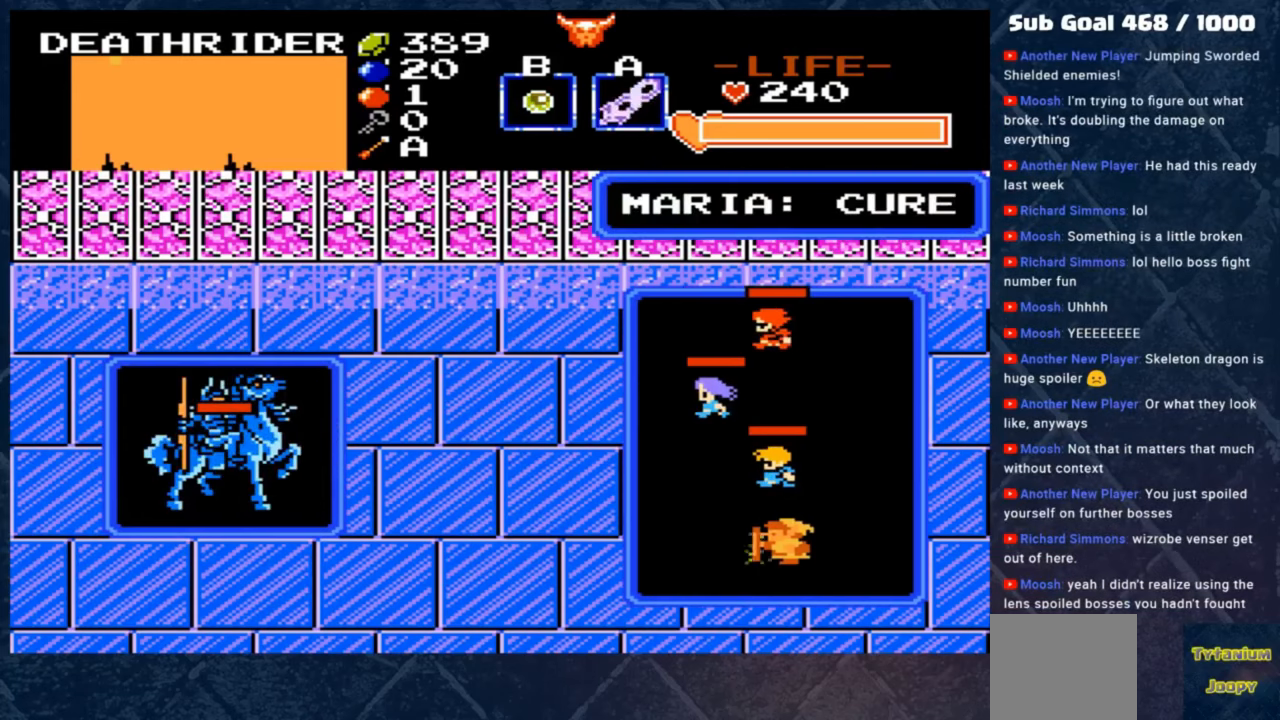
{"buttons": [], "left_stick": "up-right", "events": [[417, "left_stick", "up-right"]]}
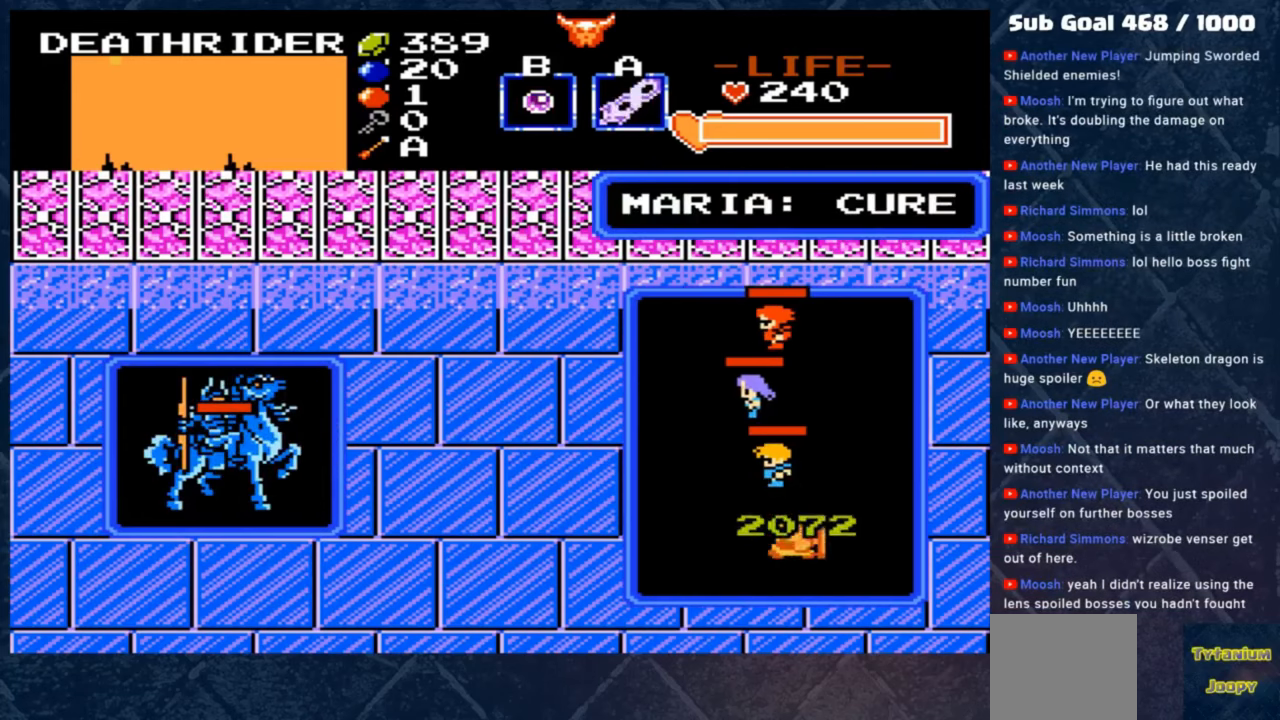
{"buttons": [], "left_stick": "left", "events": [[17, "left_stick", "center"], [317, "left_stick", "up"], [483, "left_stick", "left"]]}
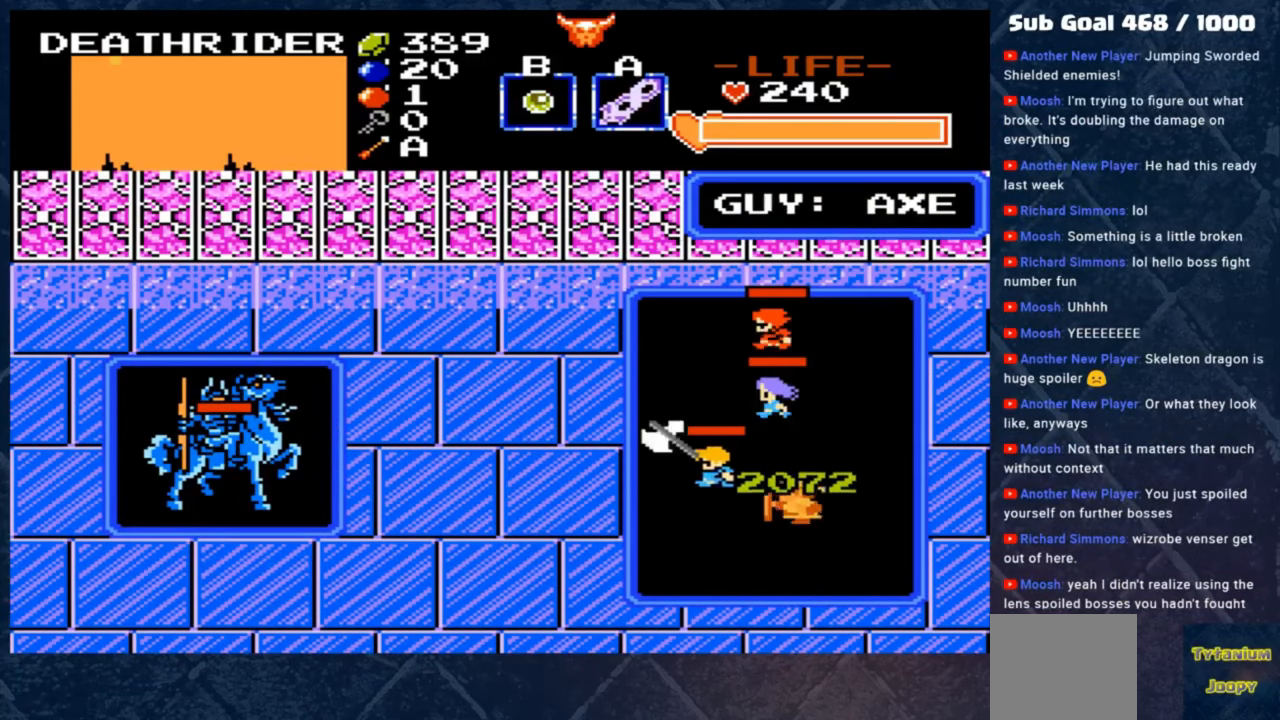
{"buttons": [], "left_stick": "right", "events": [[83, "left_stick", "center"], [450, "left_stick", "right"]]}
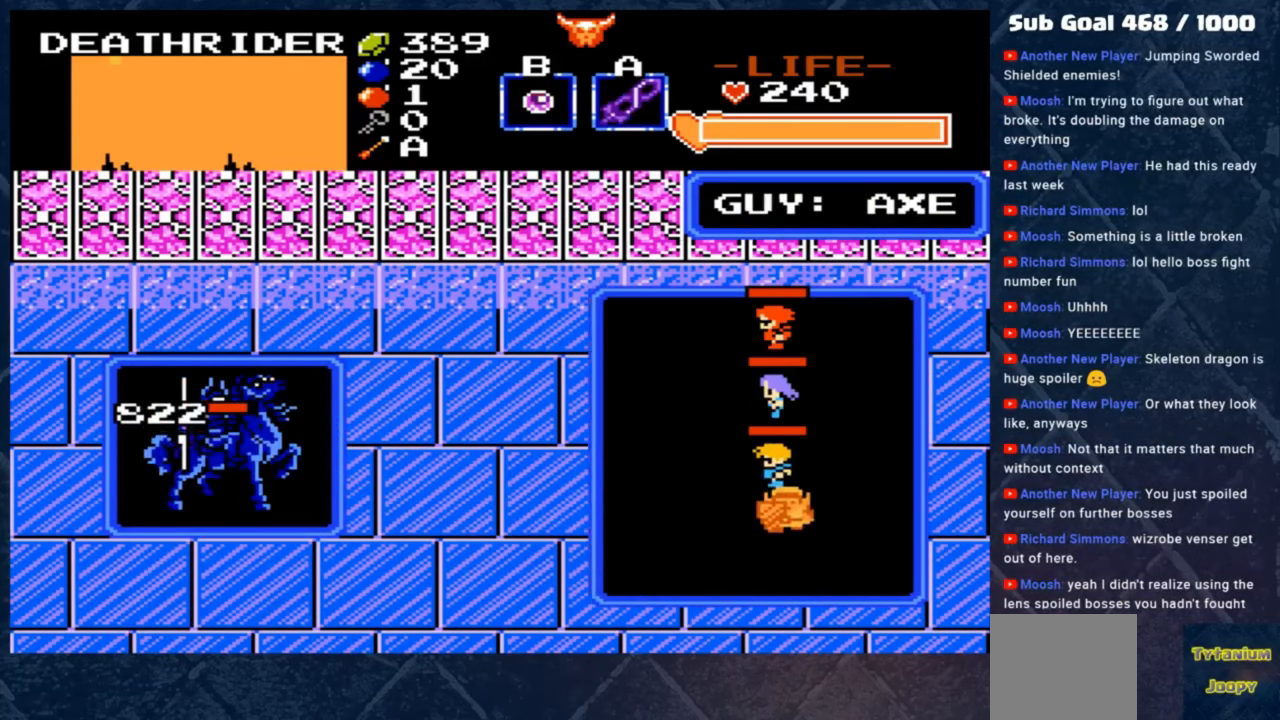
{"buttons": [], "left_stick": "up-left", "events": [[17, "left_stick", "down"], [150, "left_stick", "left"], [250, "left_stick", "up"], [317, "left_stick", "right"], [383, "left_stick", "down"], [483, "left_stick", "up-left"]]}
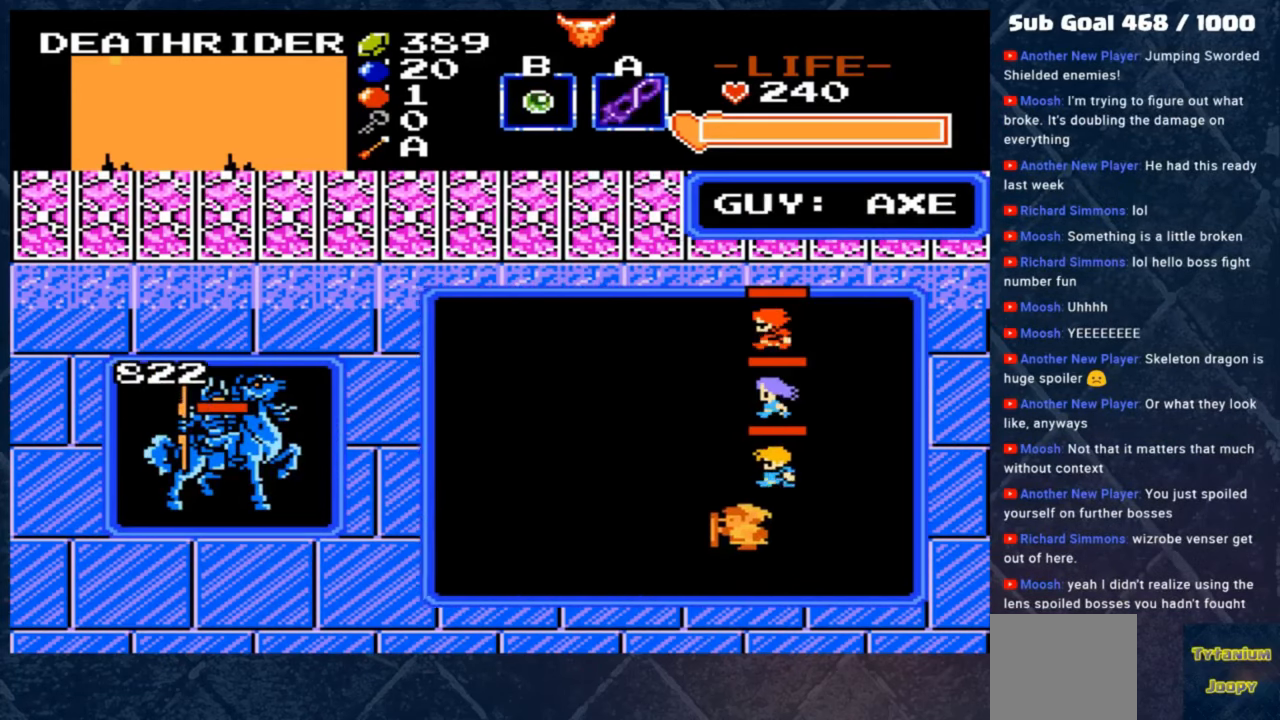
{"buttons": ["A"], "left_stick": "center", "events": [[150, "left_stick", "right"], [317, "left_stick", "left"], [450, "A", "down"], [450, "left_stick", "center"]]}
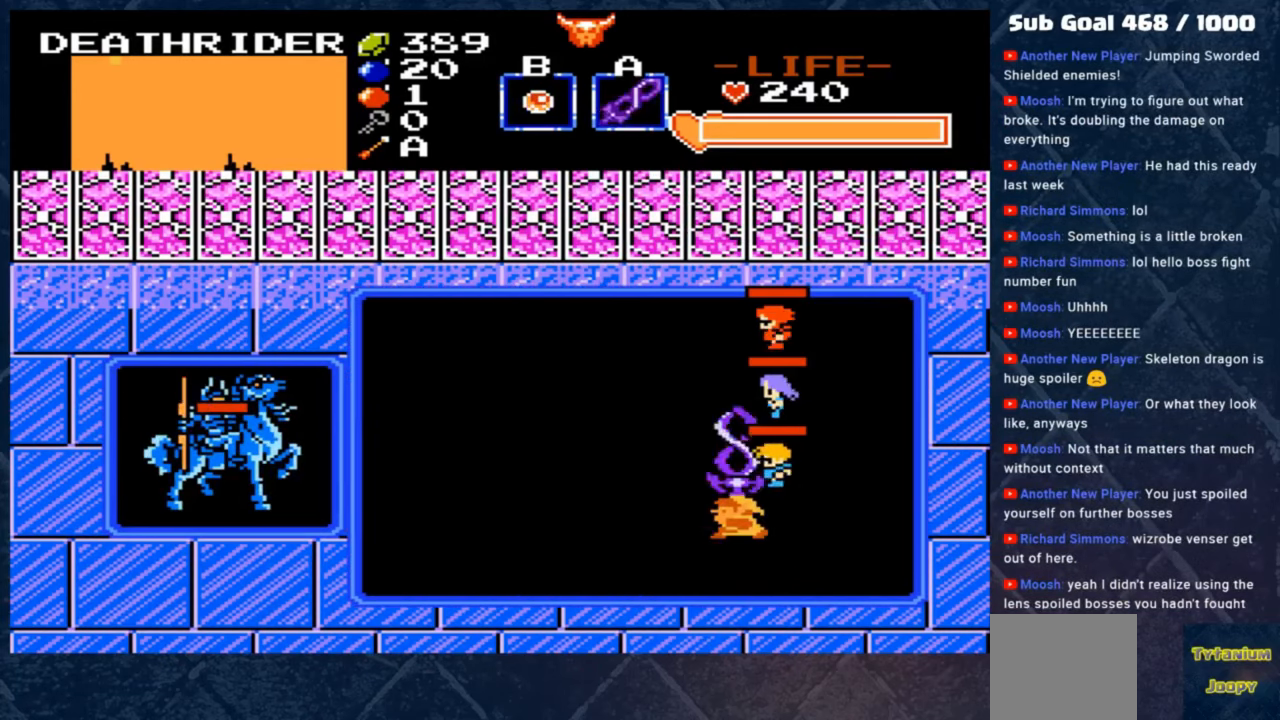
{"buttons": [], "left_stick": "right", "events": [[83, "A", "up"], [417, "left_stick", "right"]]}
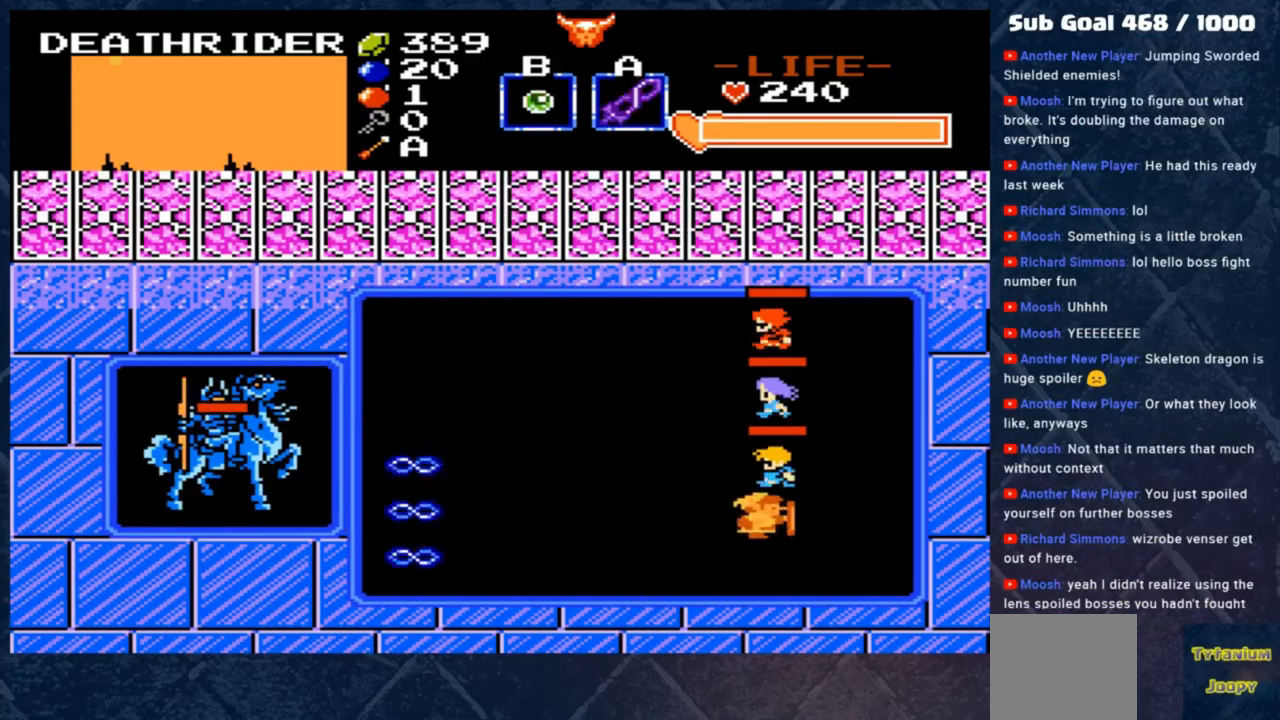
{"buttons": [], "left_stick": "center", "events": [[117, "left_stick", "center"]]}
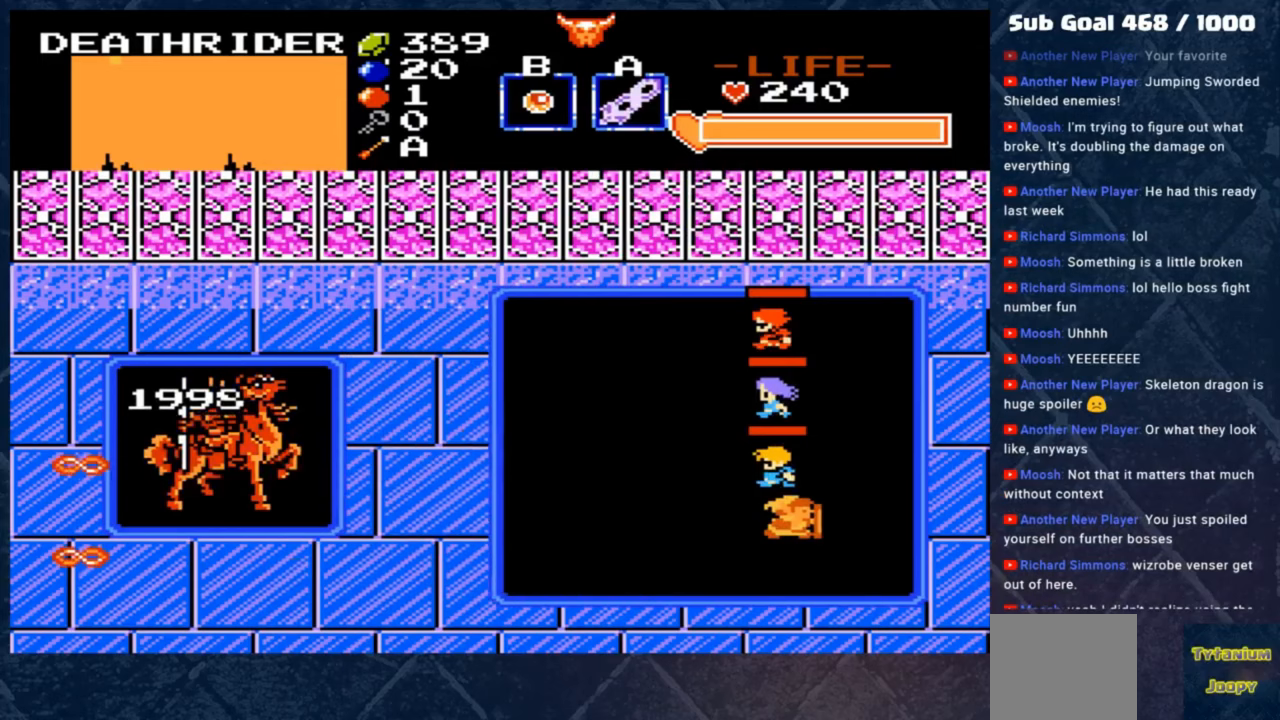
{"buttons": [], "left_stick": "center", "events": []}
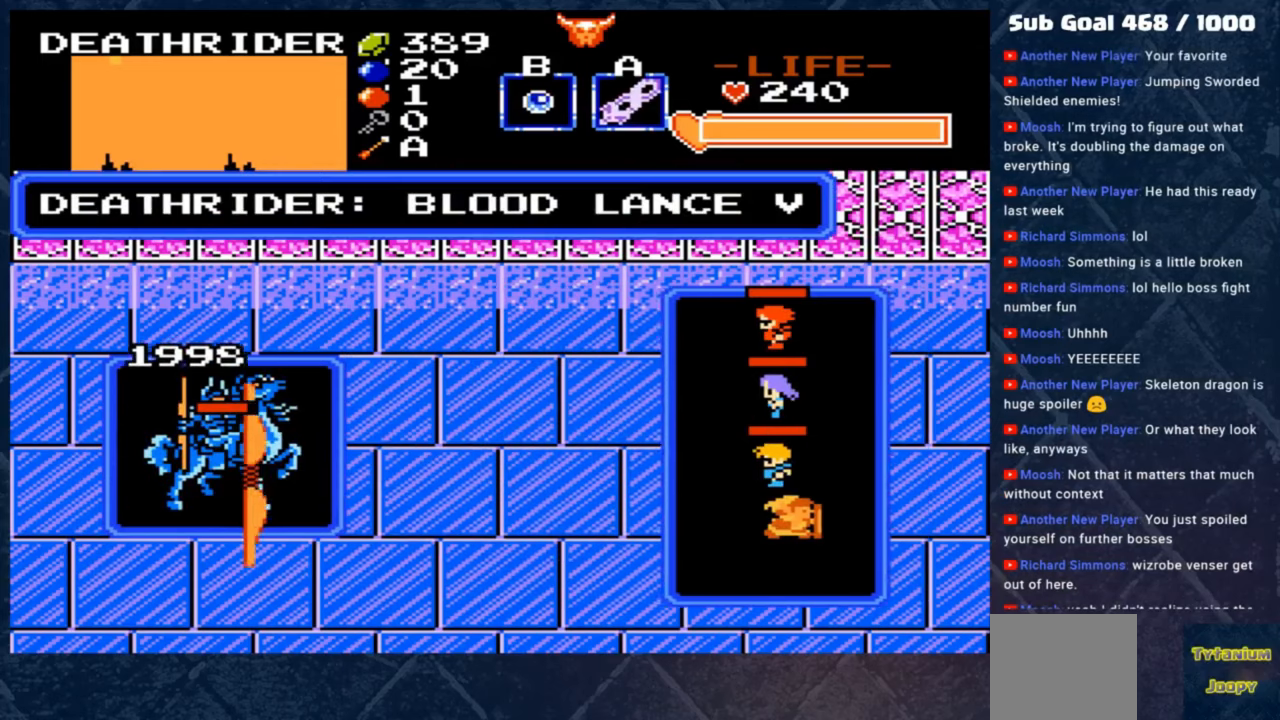
{"buttons": [], "left_stick": "center", "events": []}
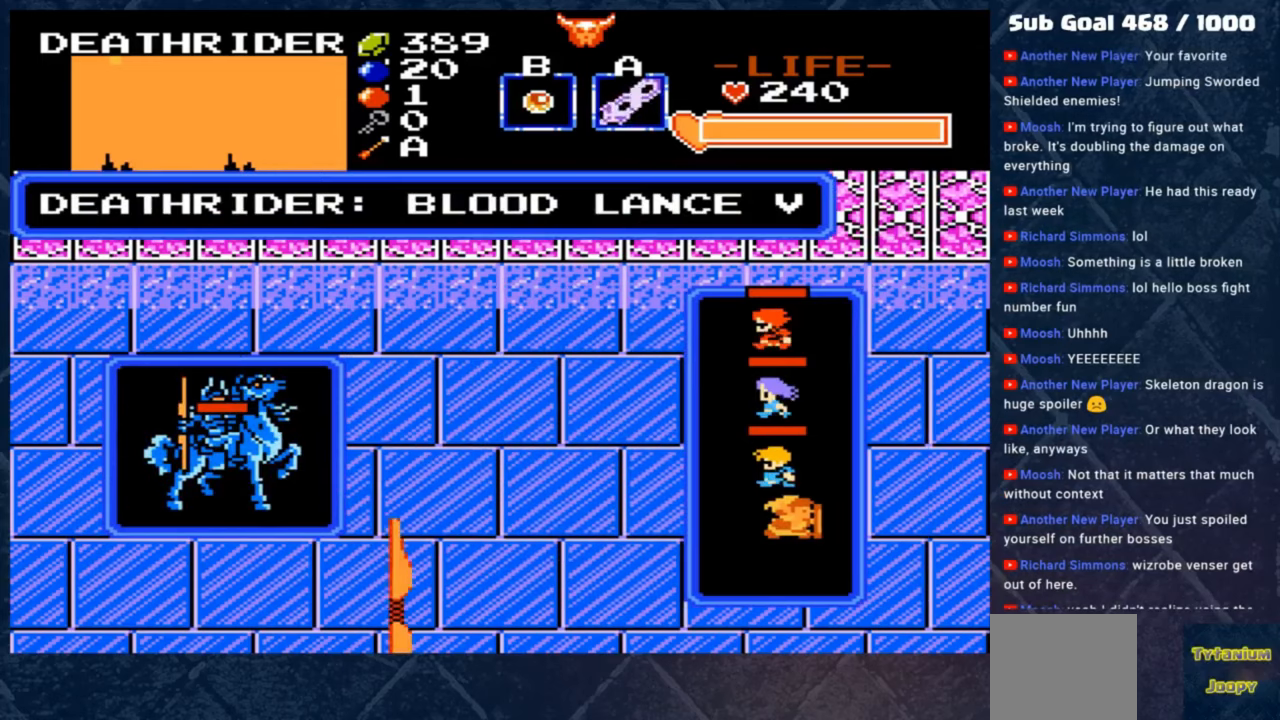
{"buttons": [], "left_stick": "right", "events": [[383, "left_stick", "right"]]}
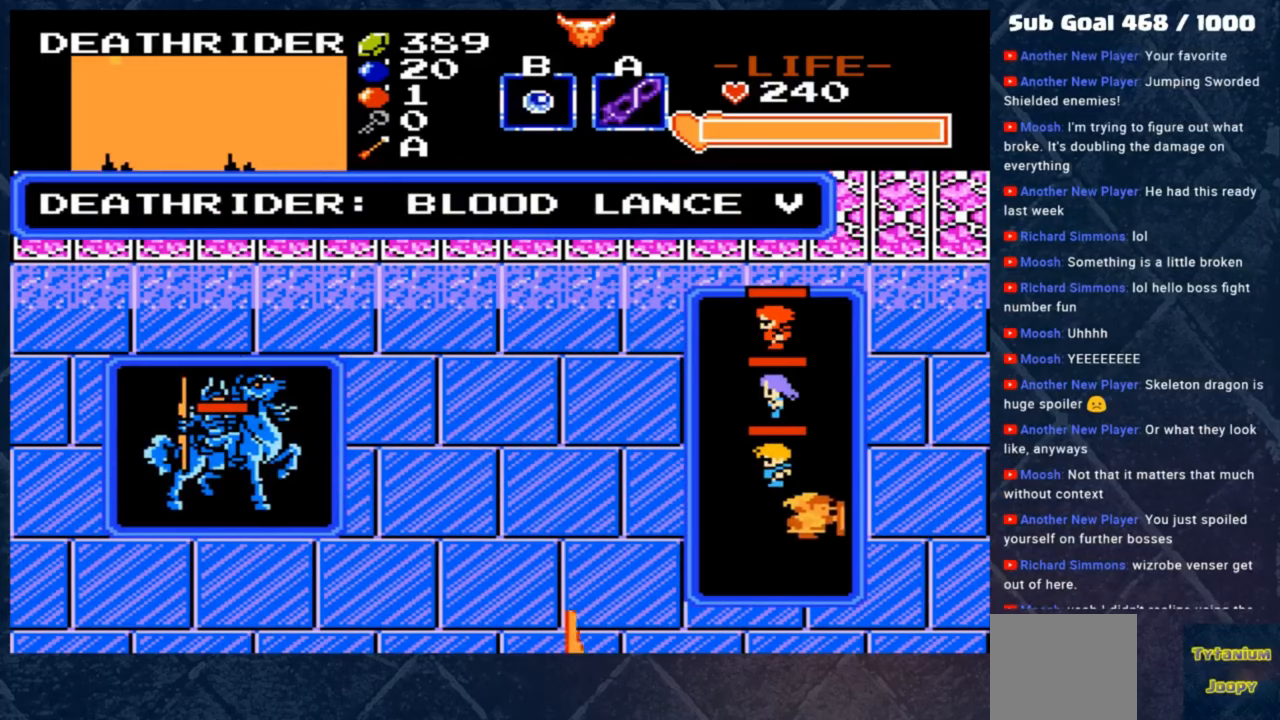
{"buttons": [], "left_stick": "up", "events": [[17, "left_stick", "up-right"], [150, "left_stick", "up"]]}
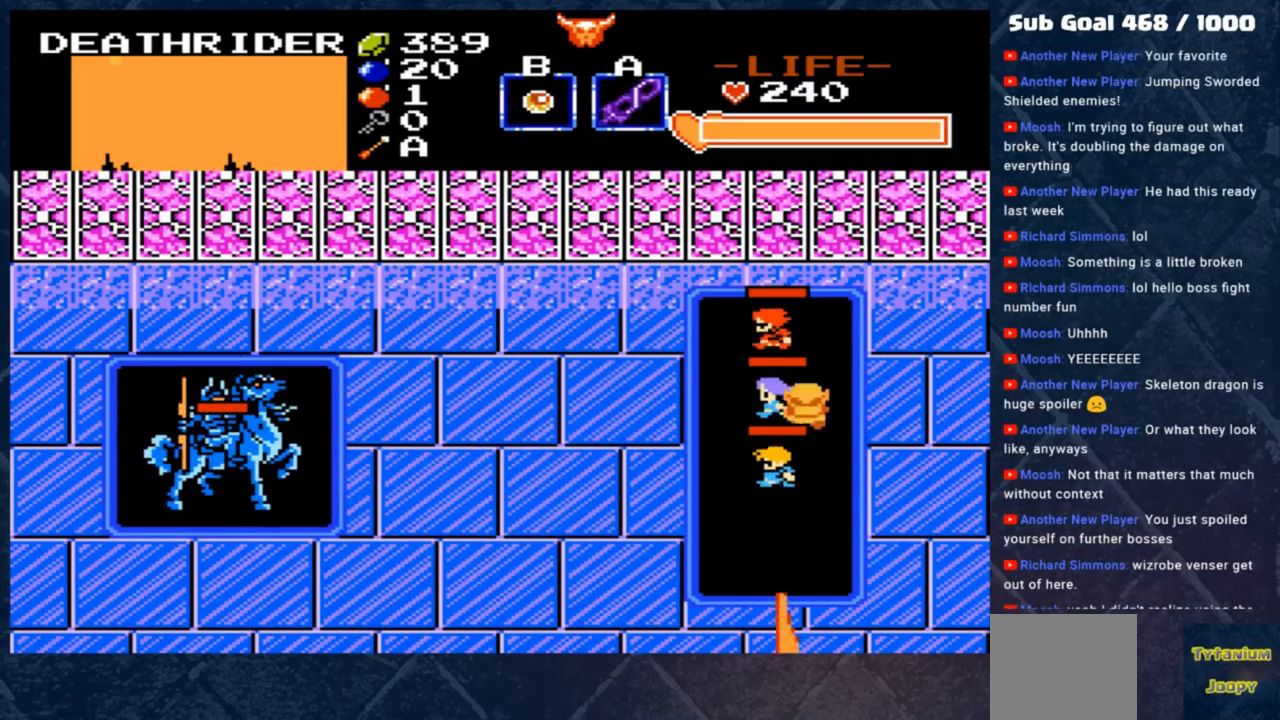
{"buttons": [], "left_stick": "up-left", "events": [[250, "left_stick", "left"], [417, "left_stick", "up-left"]]}
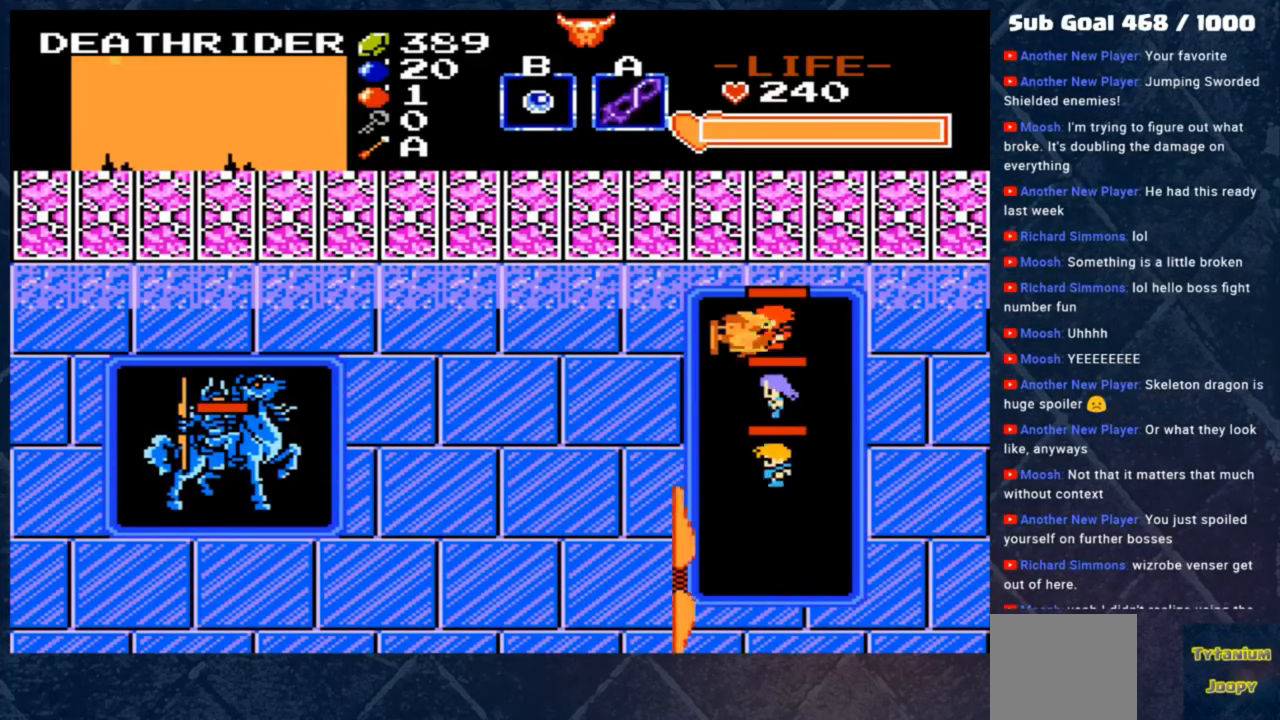
{"buttons": [], "left_stick": "center", "events": [[317, "left_stick", "center"]]}
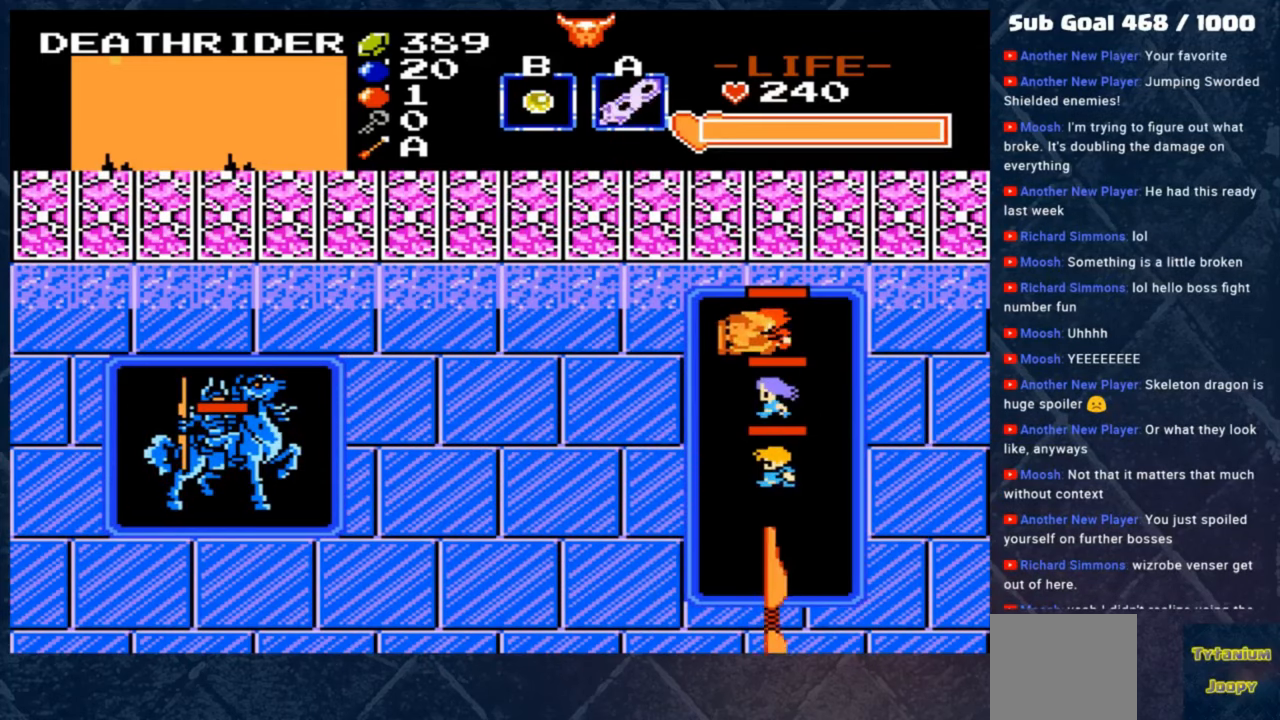
{"buttons": [], "left_stick": "center", "events": []}
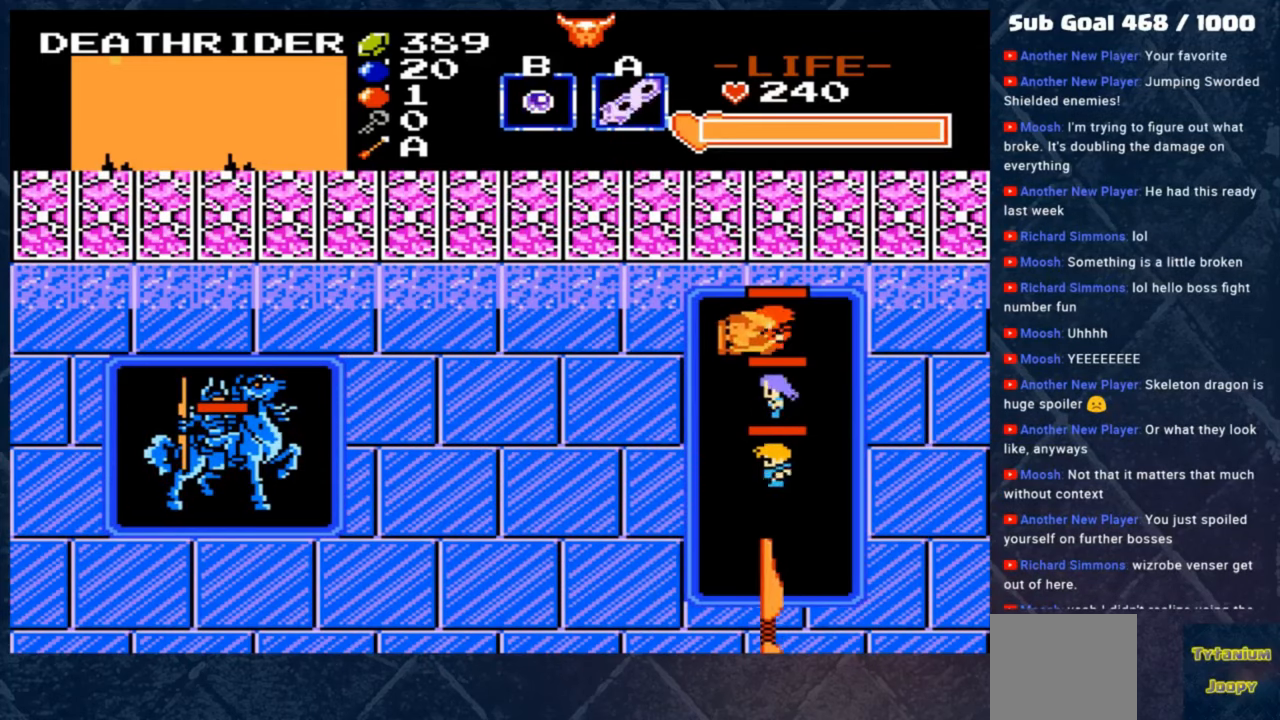
{"buttons": [], "left_stick": "center", "events": []}
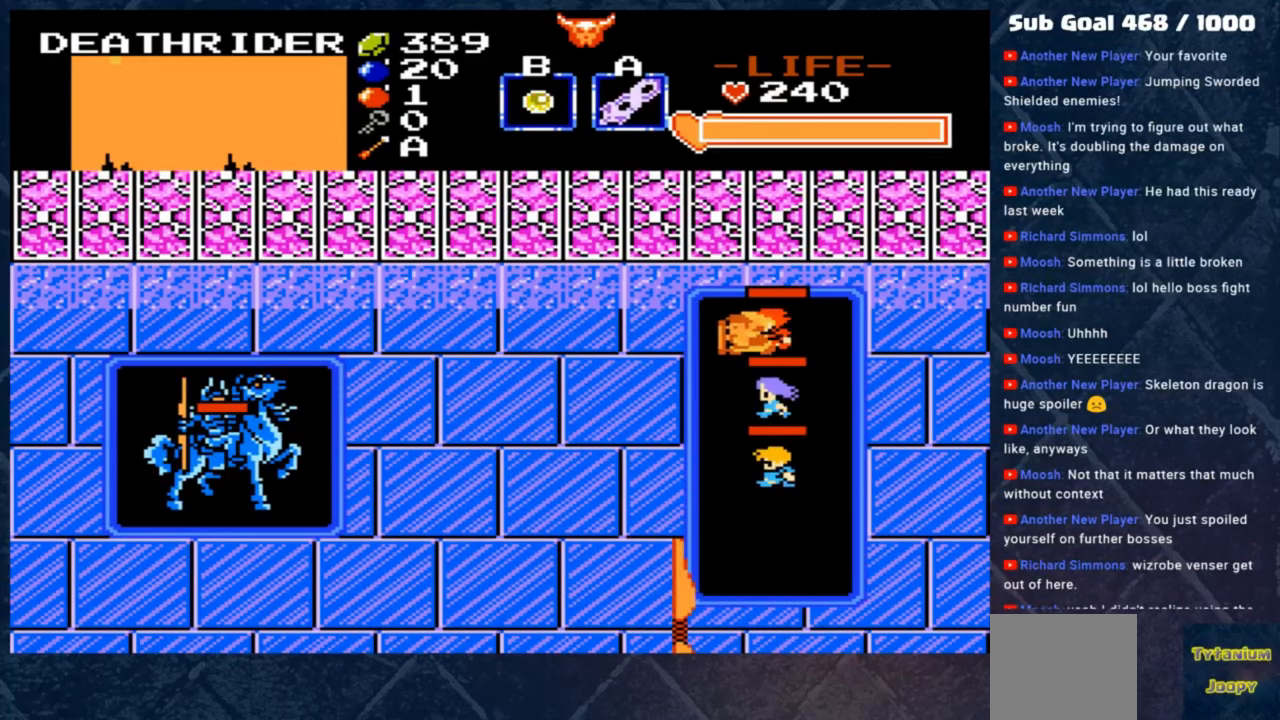
{"buttons": [], "left_stick": "right", "events": [[17, "left_stick", "right"], [183, "left_stick", "center"], [383, "left_stick", "right"]]}
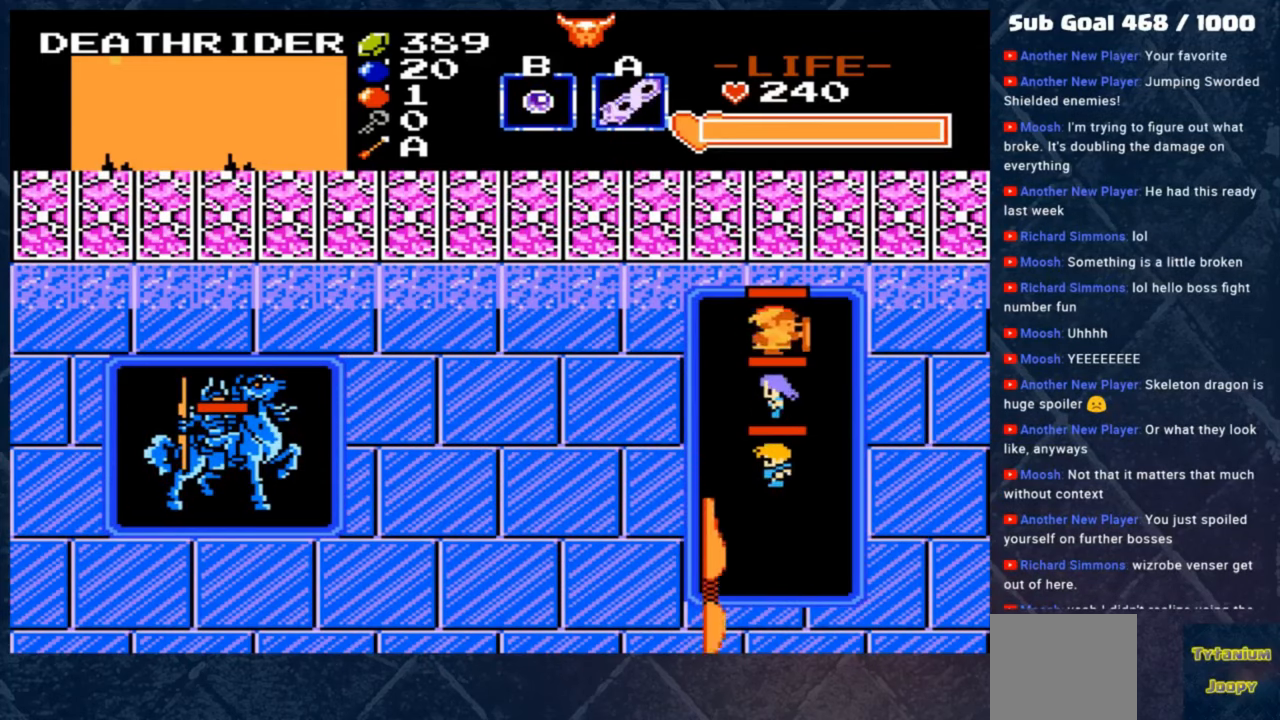
{"buttons": [], "left_stick": "down", "events": [[250, "left_stick", "down-left"], [450, "left_stick", "down"]]}
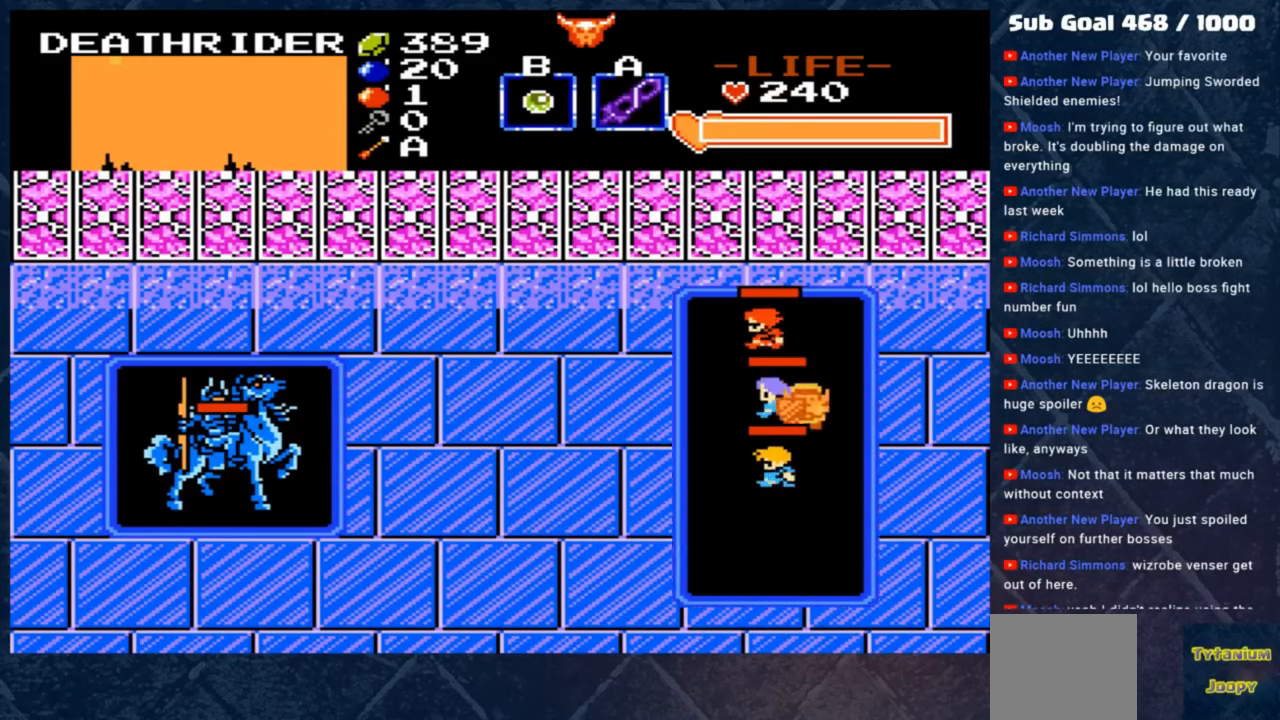
{"buttons": [], "left_stick": "left", "events": [[483, "left_stick", "left"]]}
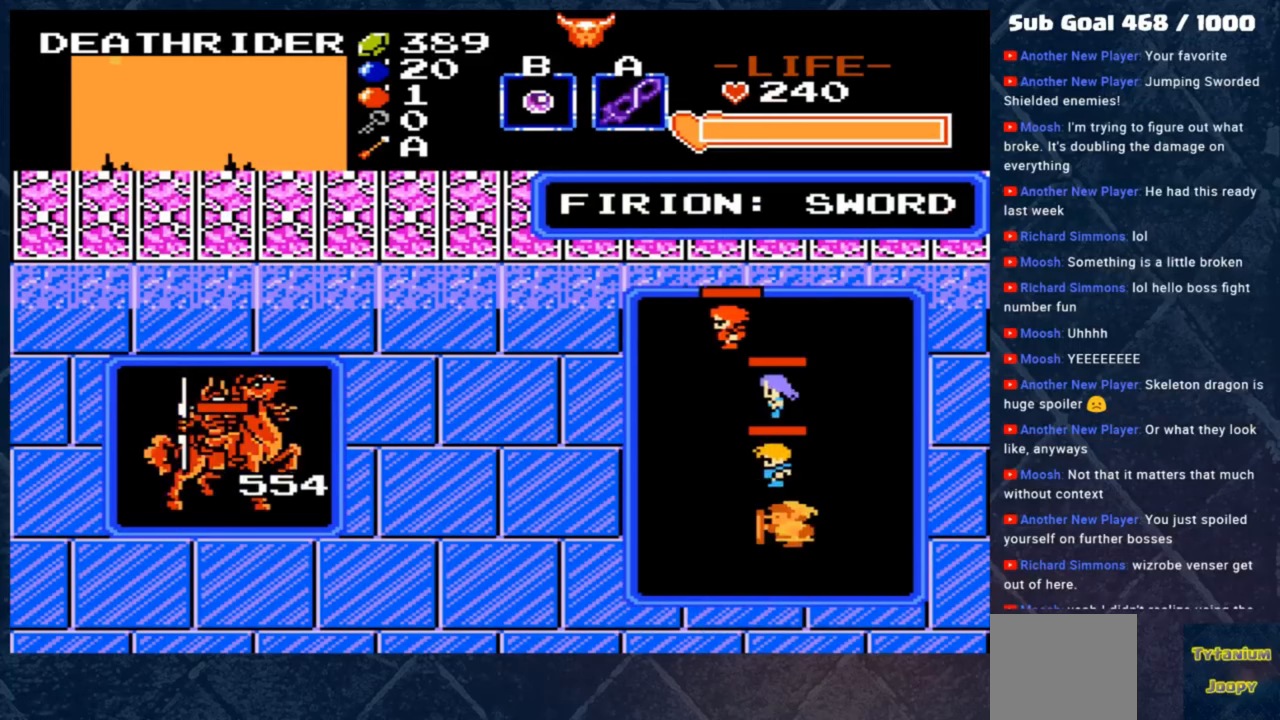
{"buttons": [], "left_stick": "down-left", "events": [[117, "left_stick", "center"], [283, "left_stick", "right"], [450, "left_stick", "down-left"]]}
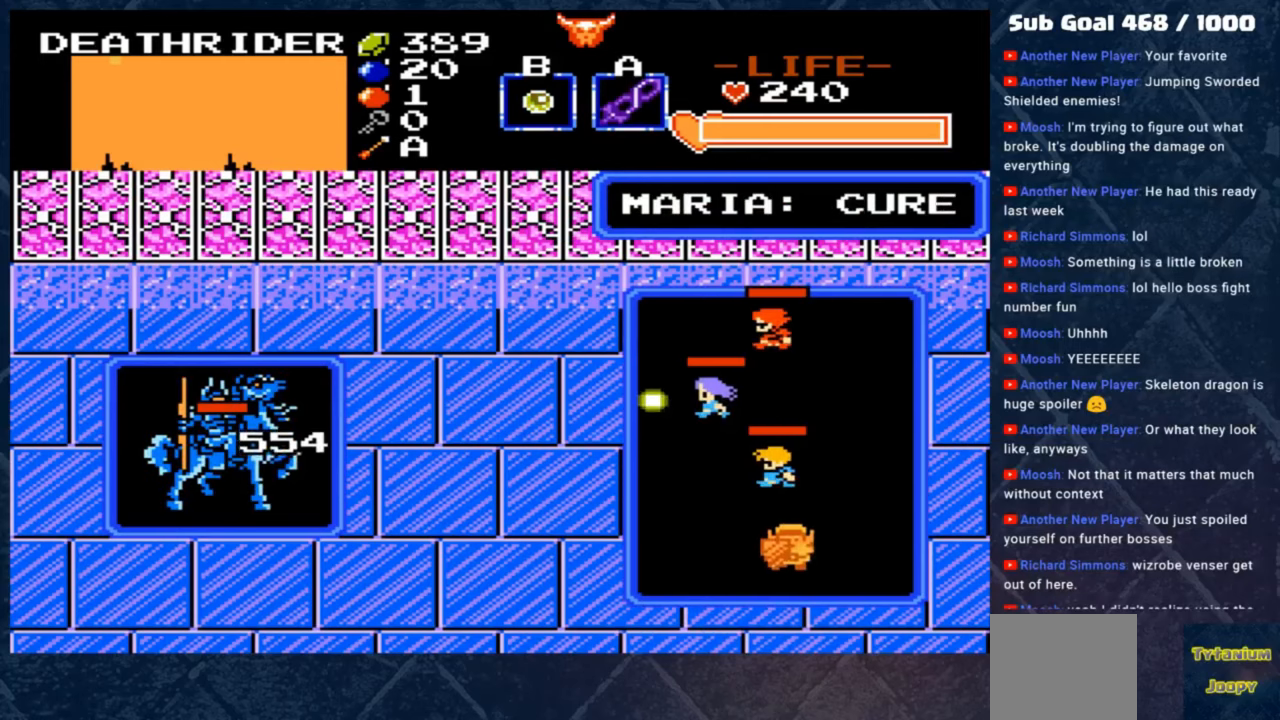
{"buttons": [], "left_stick": "center", "events": [[50, "left_stick", "center"]]}